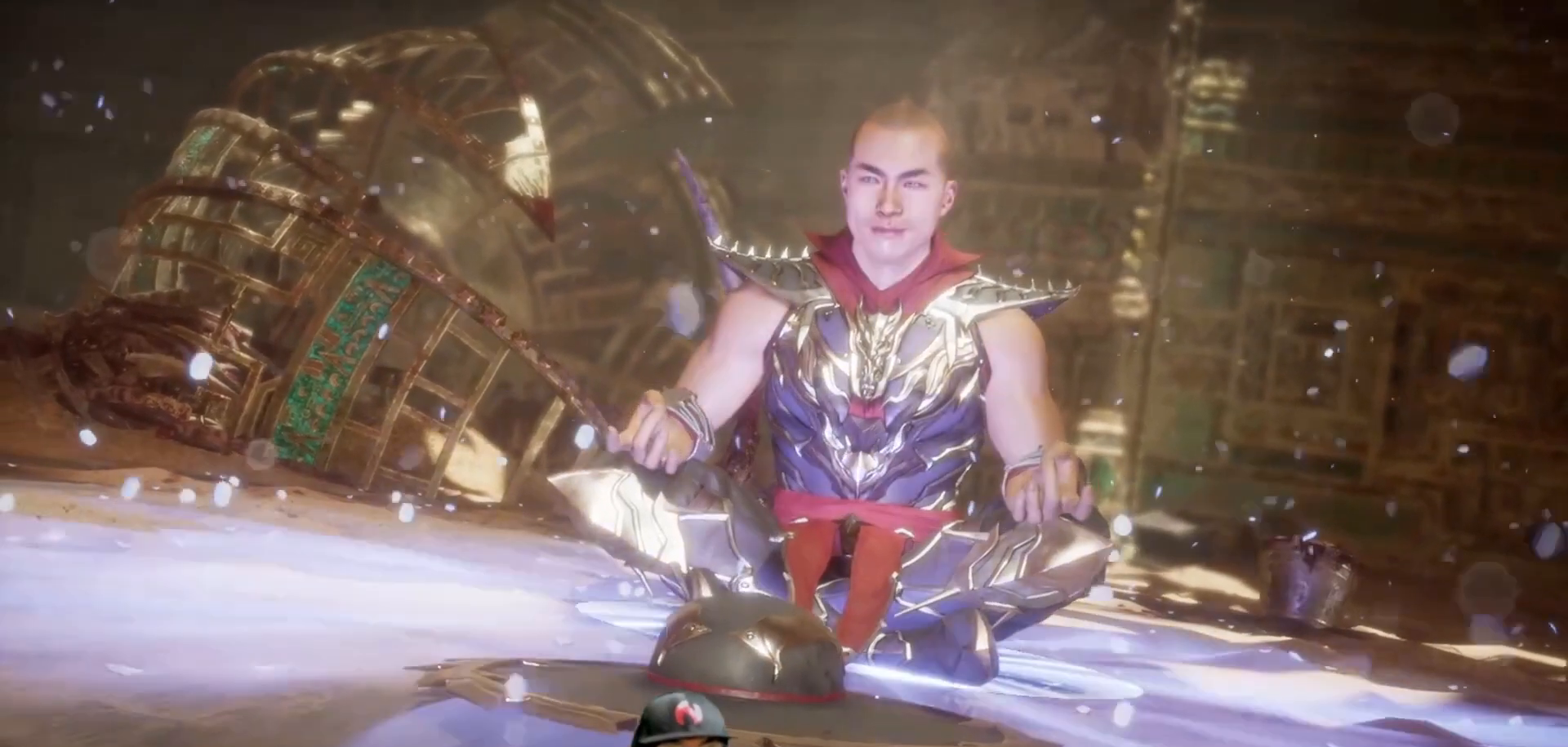
Gameplay with a controller (arcade stick); each line is a JSON object with the inputs held at the frame after it. "events" lists button and stick changes between this image and that frame as [ms after this image, input, new state], when the widget could be followed in between. Not read: L3 R3 other_buttons.
{"buttons": [], "events": [[350, "CROSS", "down"], [483, "CROSS", "up"]]}
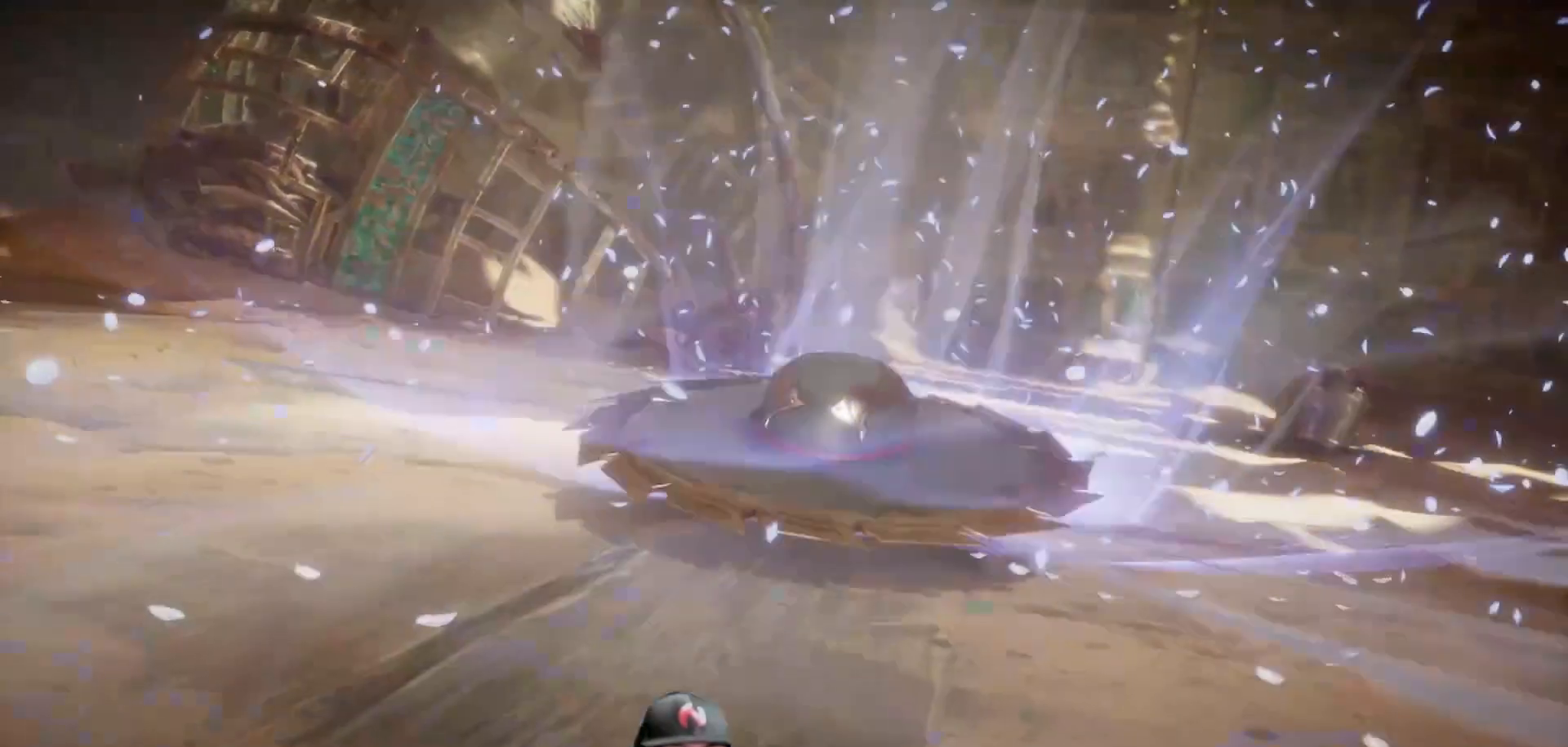
{"buttons": [], "events": []}
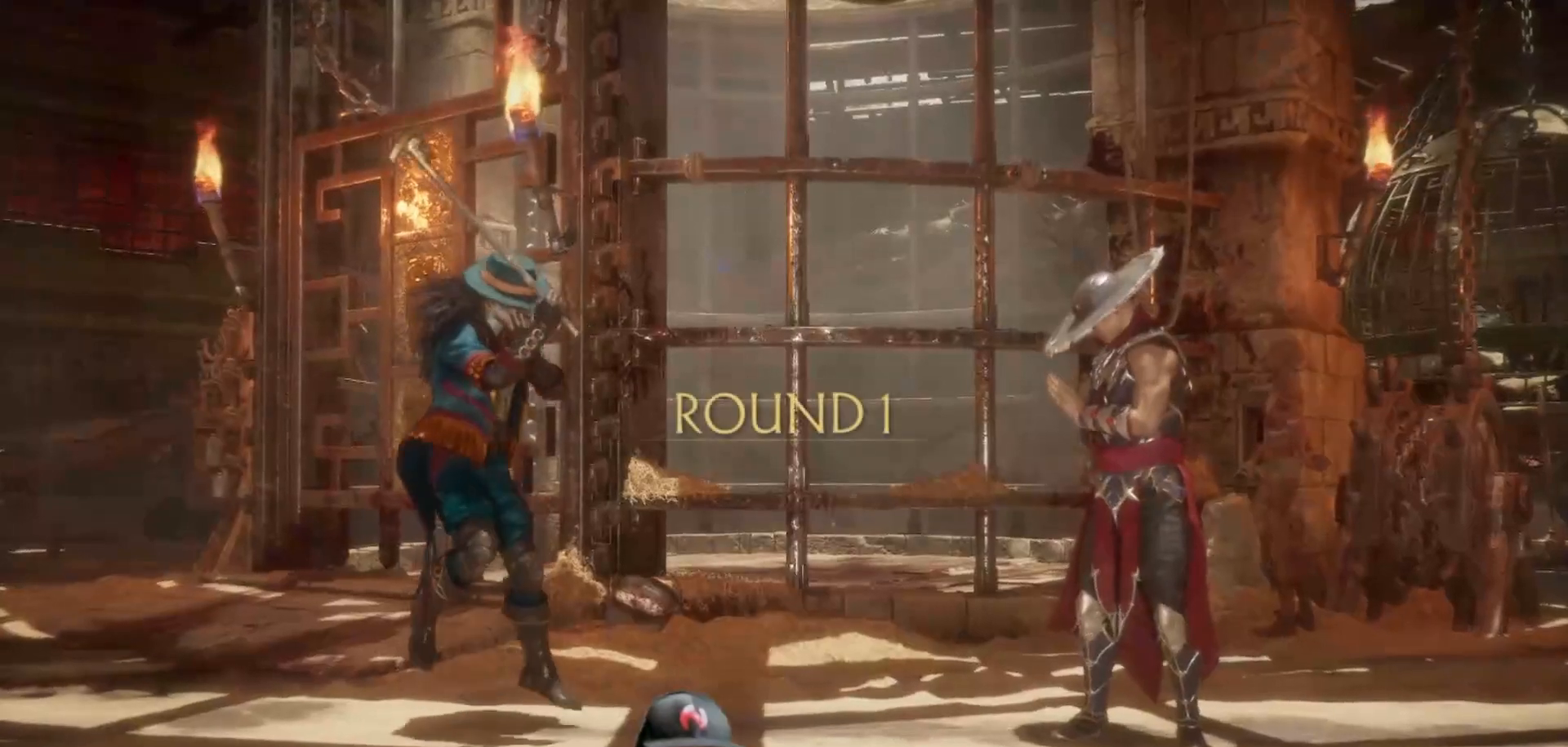
{"buttons": ["CROSS", "SQUARE", "TRIANGLE", "L1", "R1"], "events": [[433, "R1", "down"], [433, "SQUARE", "down"], [433, "TRIANGLE", "down"], [450, "CROSS", "down"], [483, "L1", "down"]]}
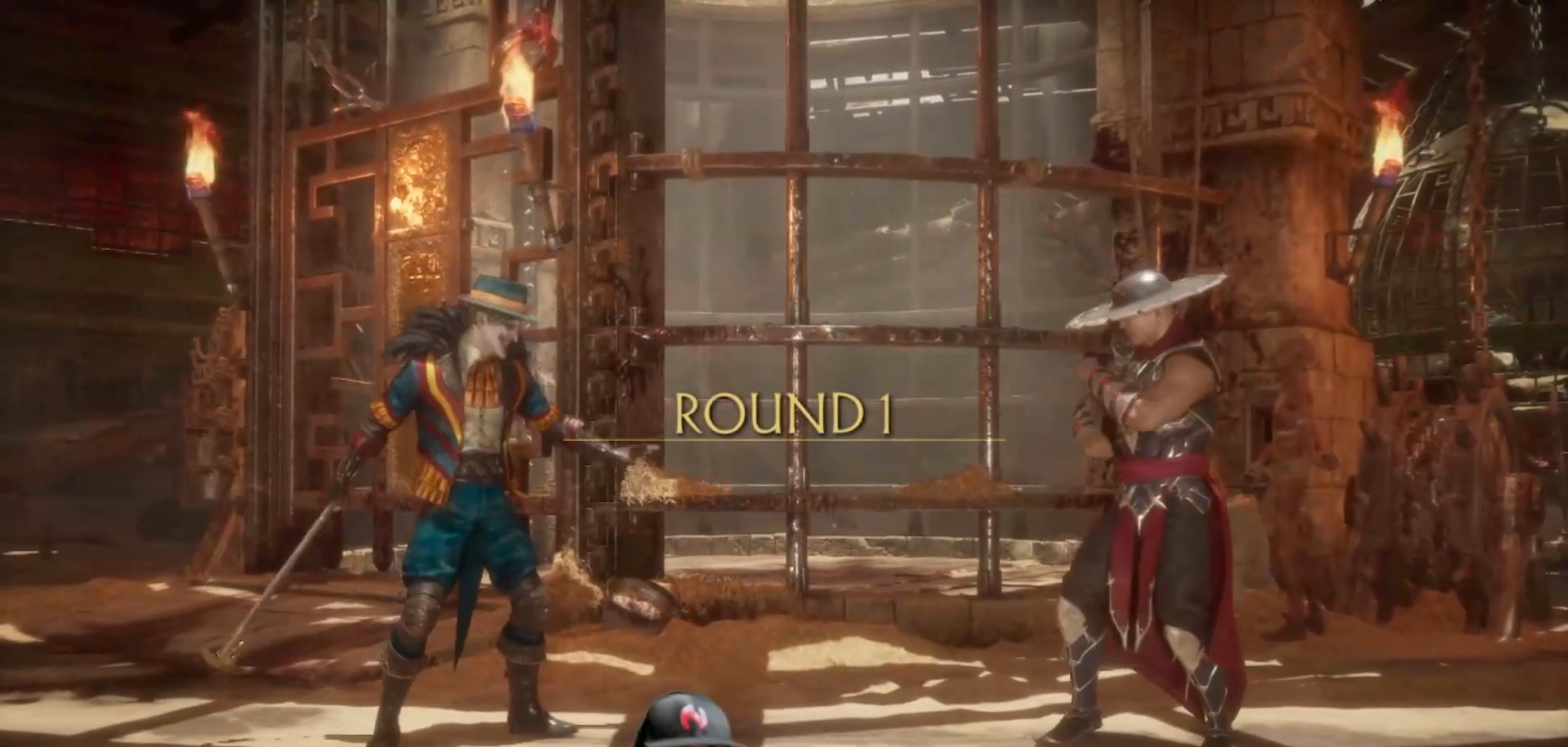
{"buttons": [], "events": [[67, "CROSS", "up"], [67, "SQUARE", "up"], [83, "R1", "up"], [83, "TRIANGLE", "up"], [133, "SQUARE", "down"], [133, "TRIANGLE", "down"], [150, "CROSS", "down"], [150, "R1", "down"], [233, "SQUARE", "up"], [233, "TRIANGLE", "up"], [250, "CROSS", "up"], [250, "L1", "up"], [250, "R1", "up"]]}
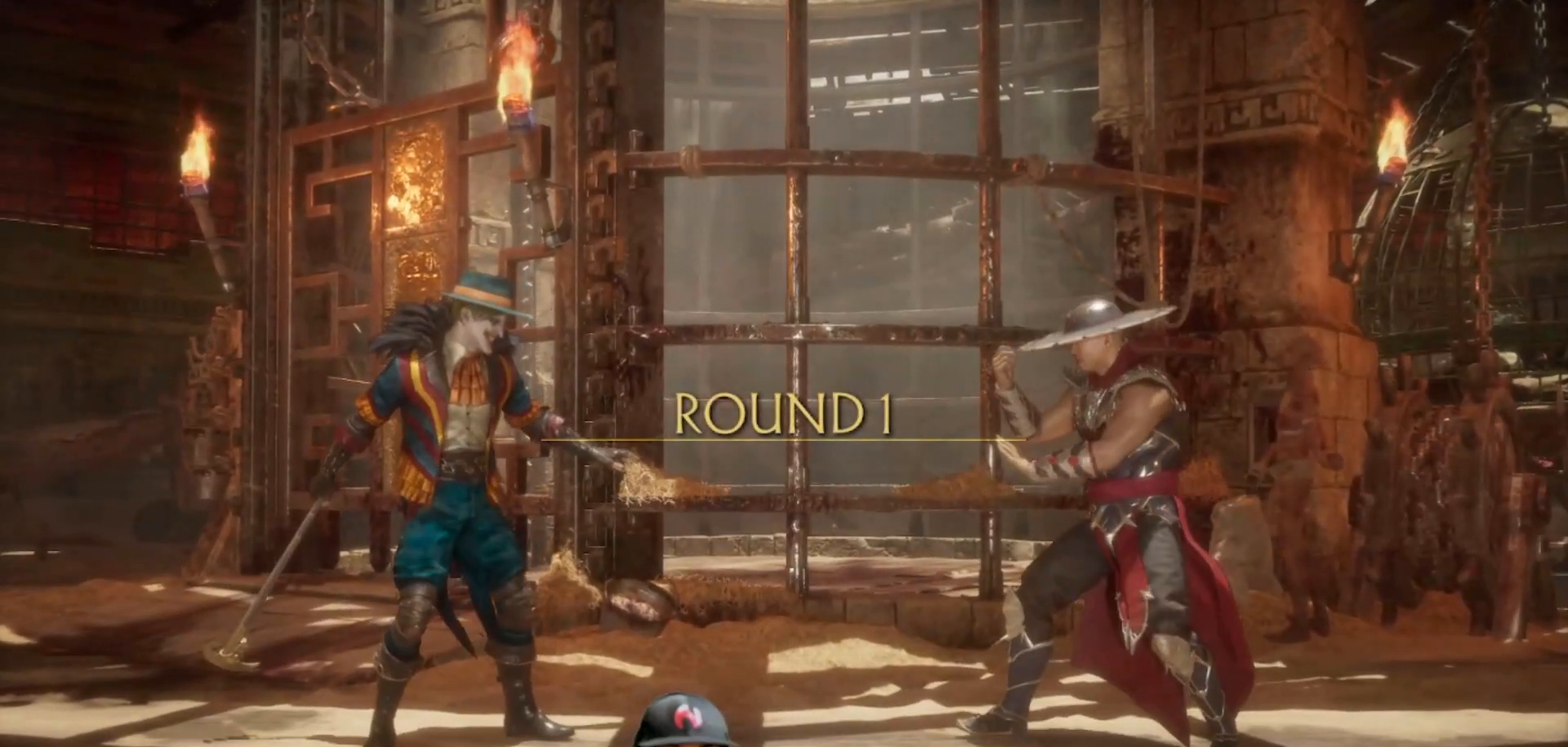
{"buttons": [], "events": [[100, "R1", "down"], [117, "TRIANGLE", "down"], [133, "CROSS", "down"], [267, "CROSS", "up"], [283, "TRIANGLE", "up"], [300, "R1", "up"]]}
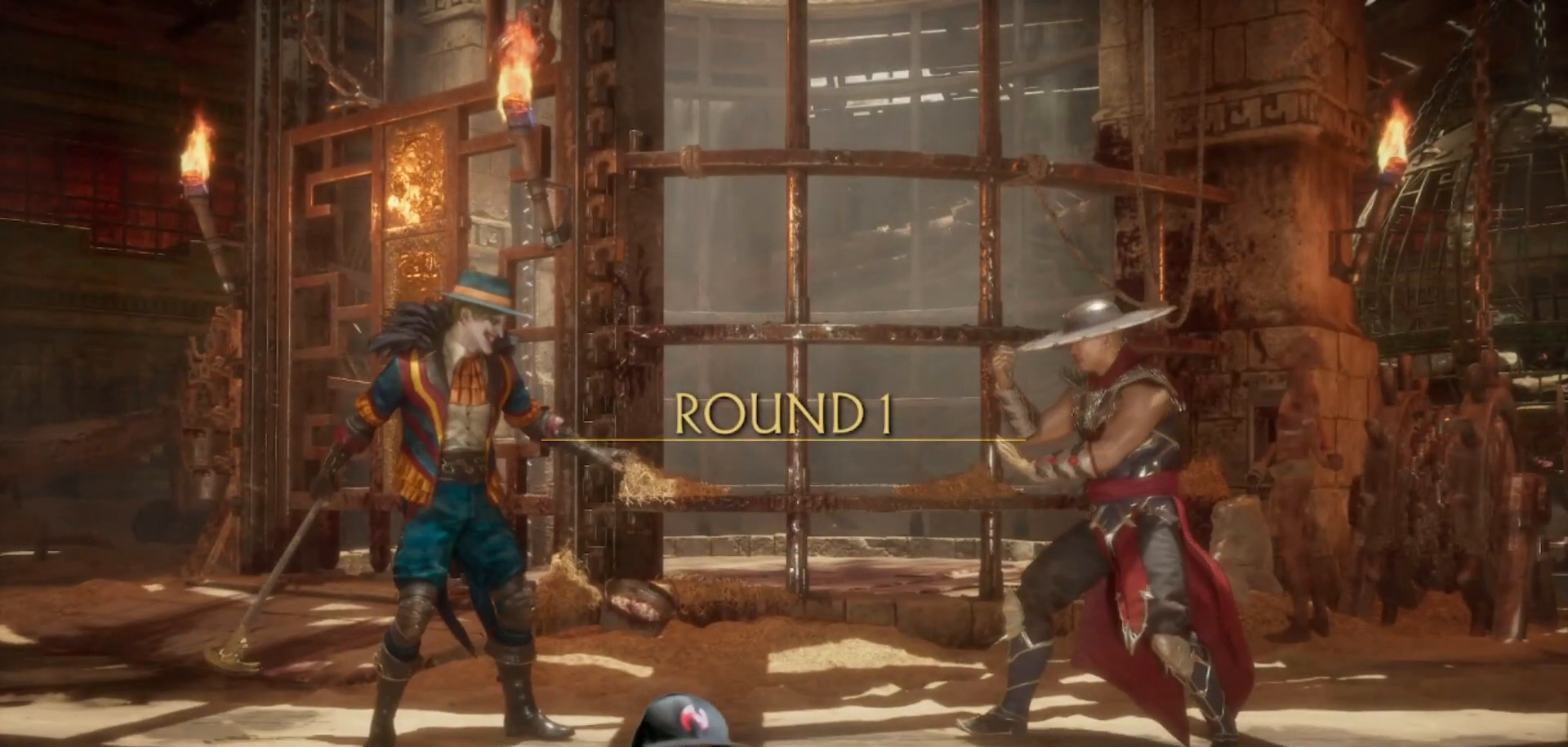
{"buttons": [], "events": []}
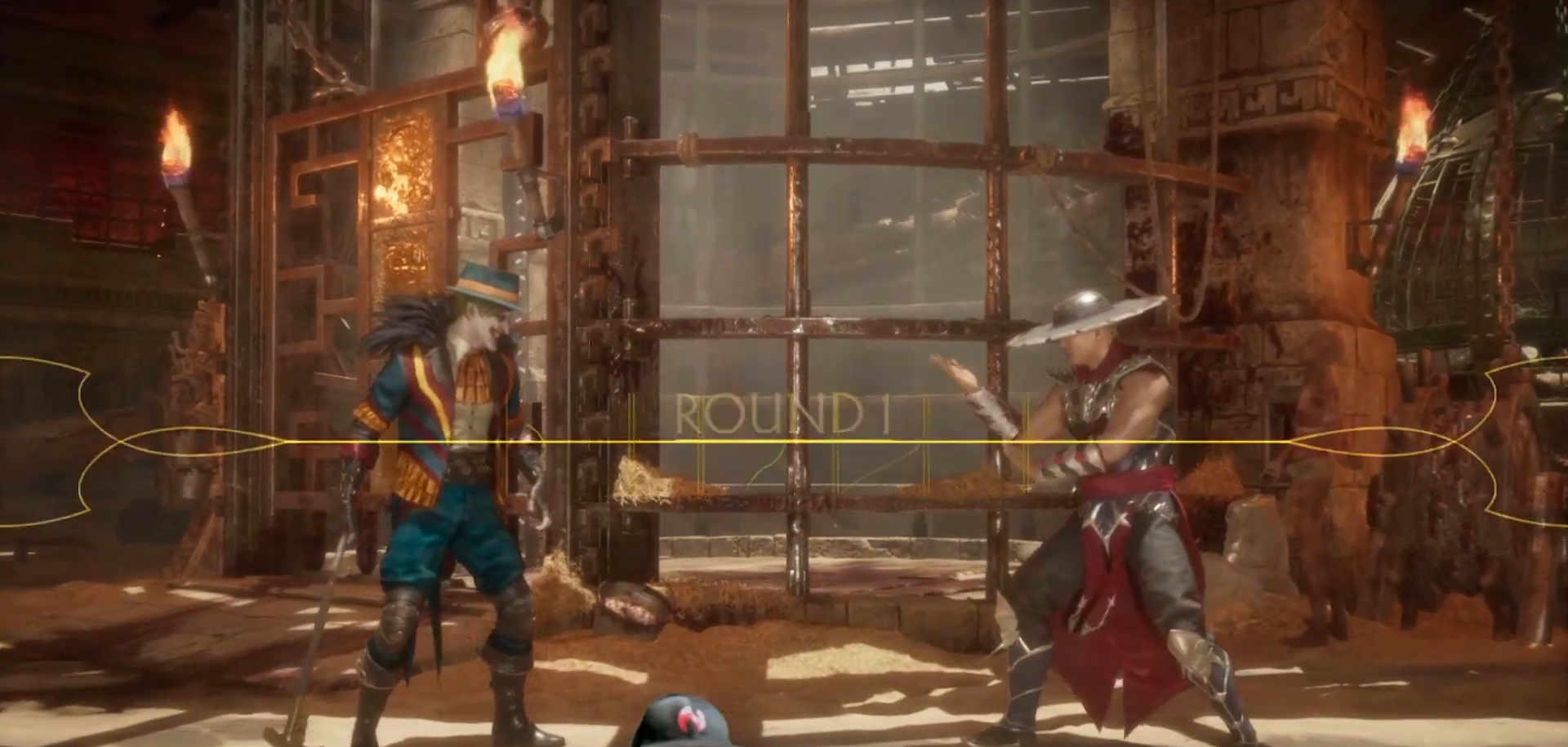
{"buttons": [], "events": []}
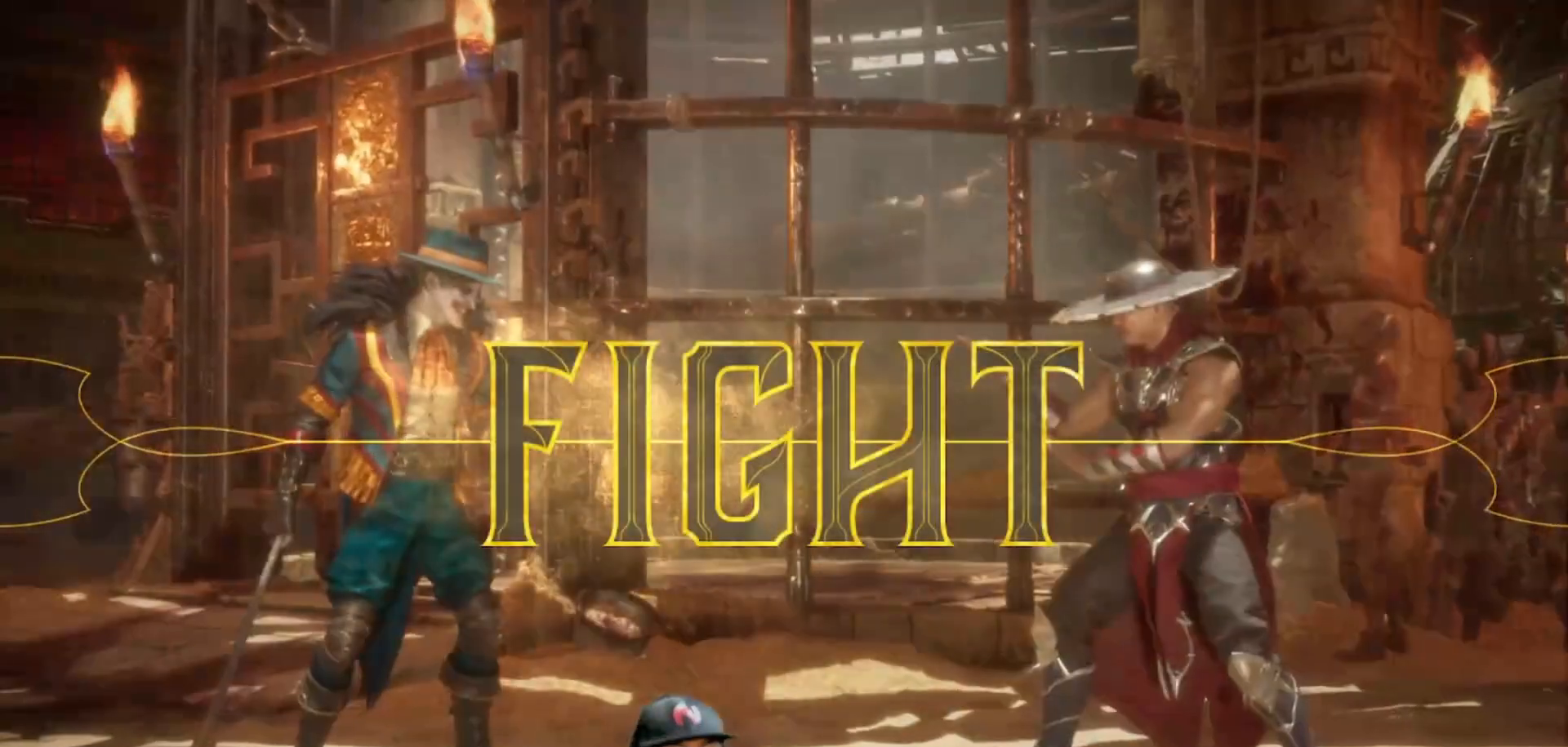
{"buttons": ["DPAD_RIGHT"], "events": [[183, "DPAD_RIGHT", "down"]]}
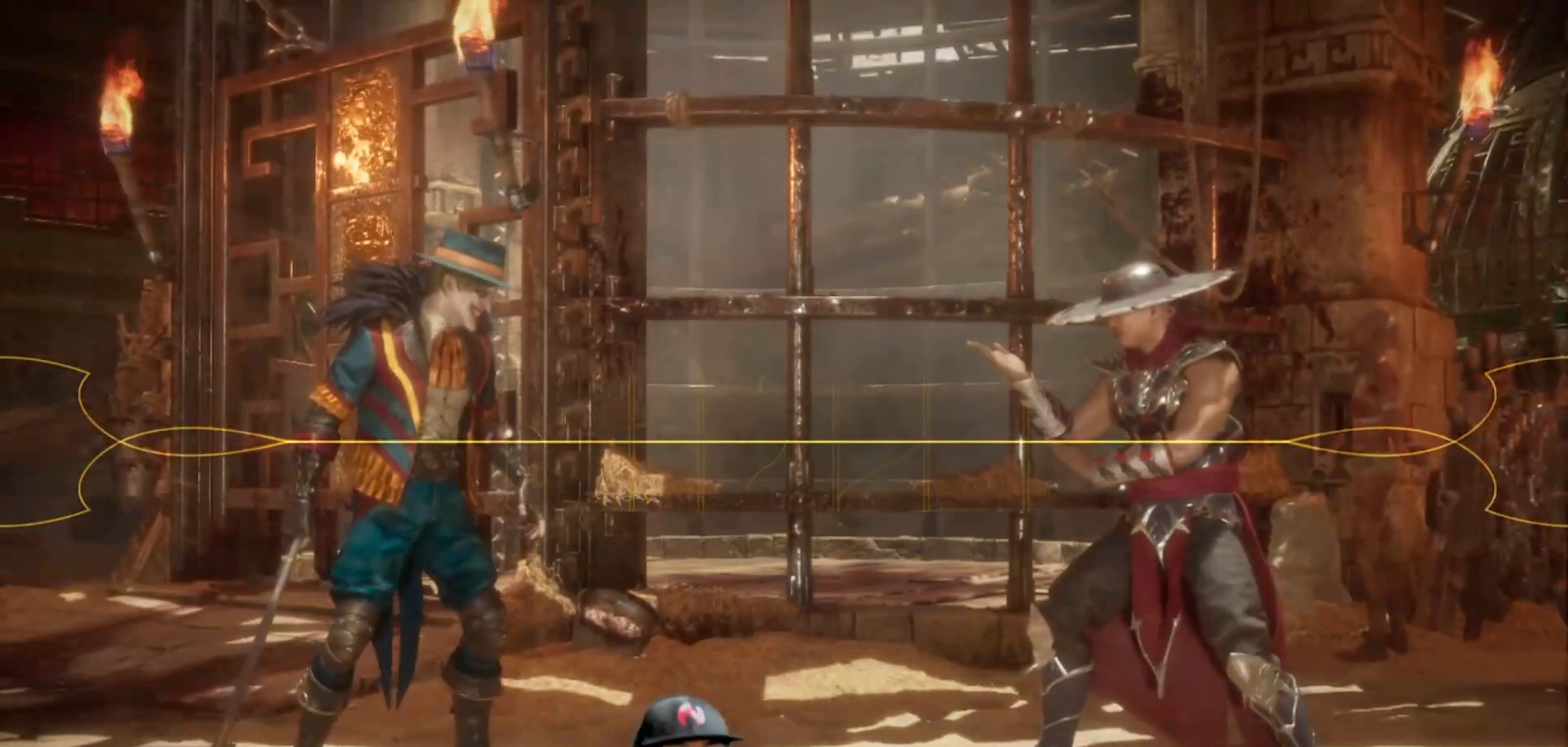
{"buttons": ["DPAD_RIGHT"], "events": []}
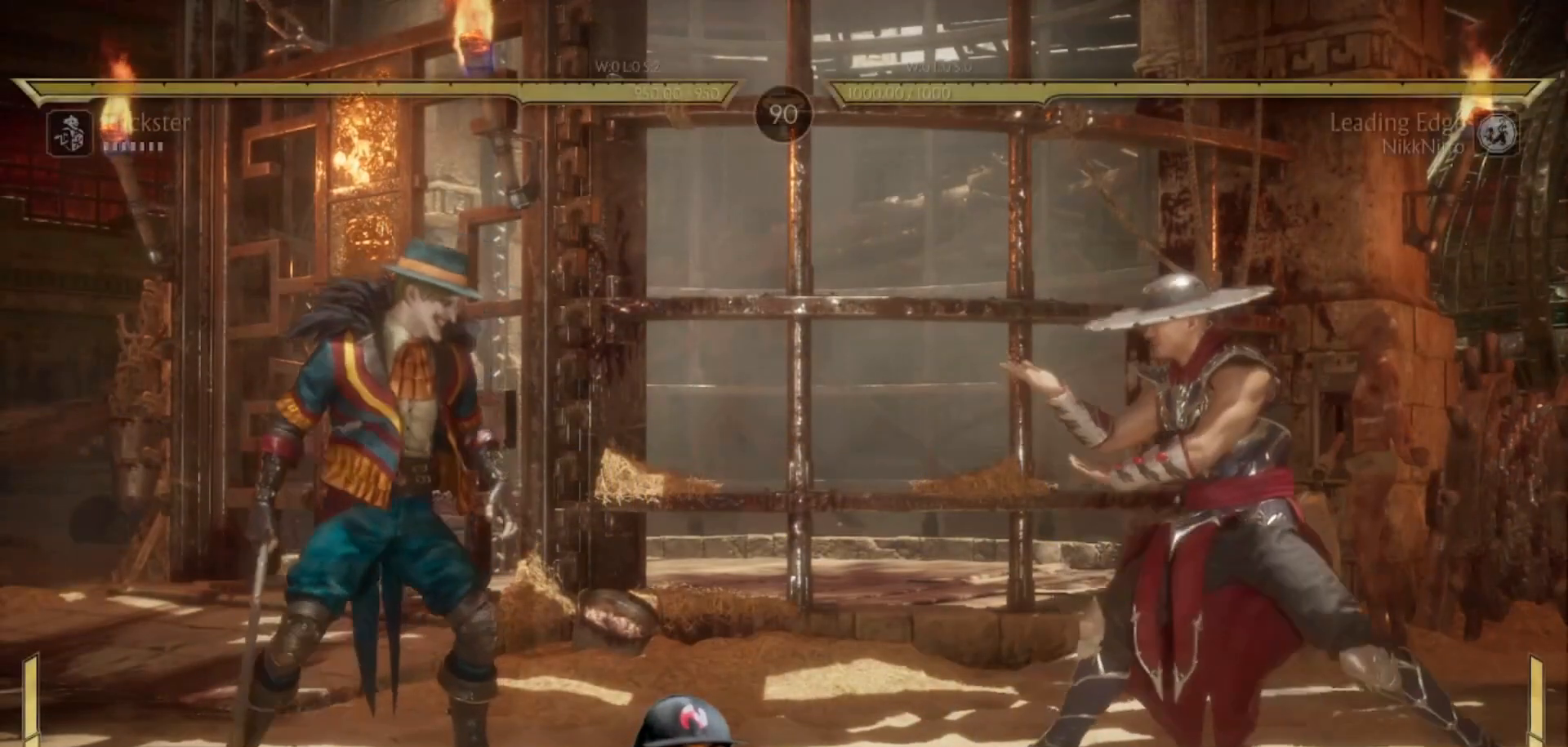
{"buttons": ["R1", "DPAD_DOWN"], "events": [[17, "DPAD_RIGHT", "up"], [67, "DPAD_RIGHT", "down"], [150, "DPAD_RIGHT", "up"], [183, "DPAD_LEFT", "down"], [233, "DPAD_LEFT", "up"], [233, "TRIANGLE", "down"], [283, "TRIANGLE", "up"], [367, "DPAD_DOWN", "down"], [483, "R1", "down"]]}
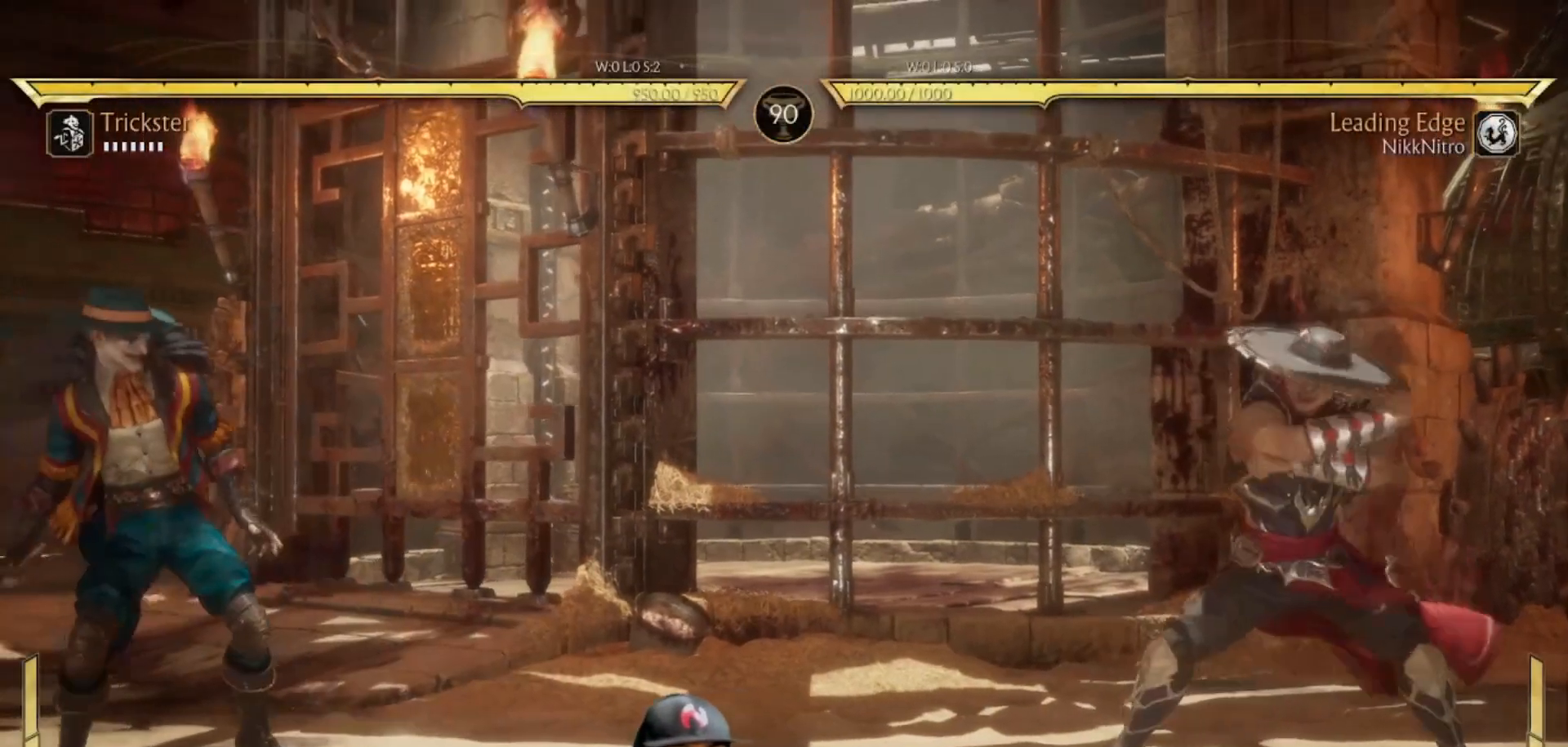
{"buttons": ["R1"], "events": [[433, "DPAD_DOWN", "up"]]}
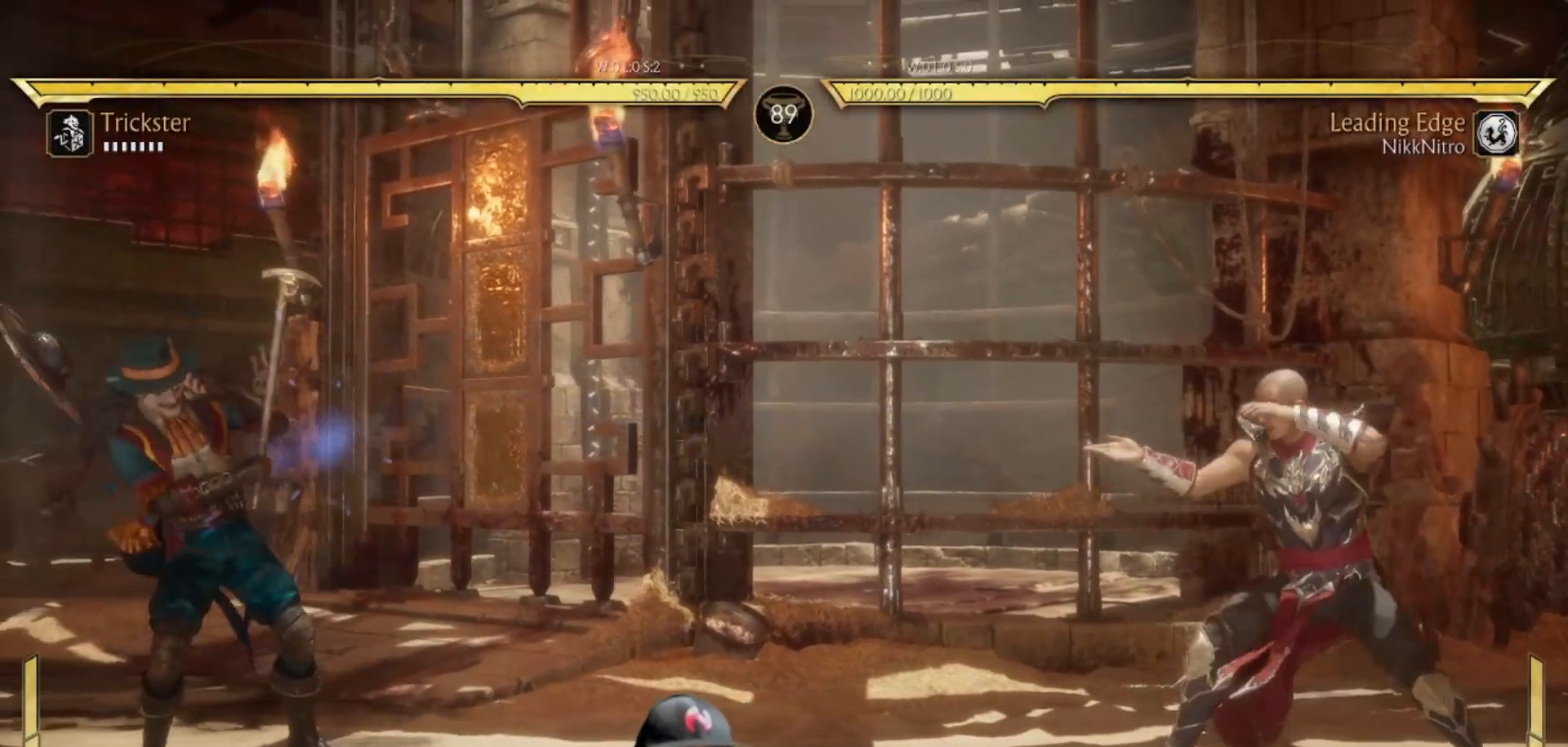
{"buttons": ["DPAD_DOWN"], "events": [[350, "R1", "up"], [483, "DPAD_DOWN", "down"]]}
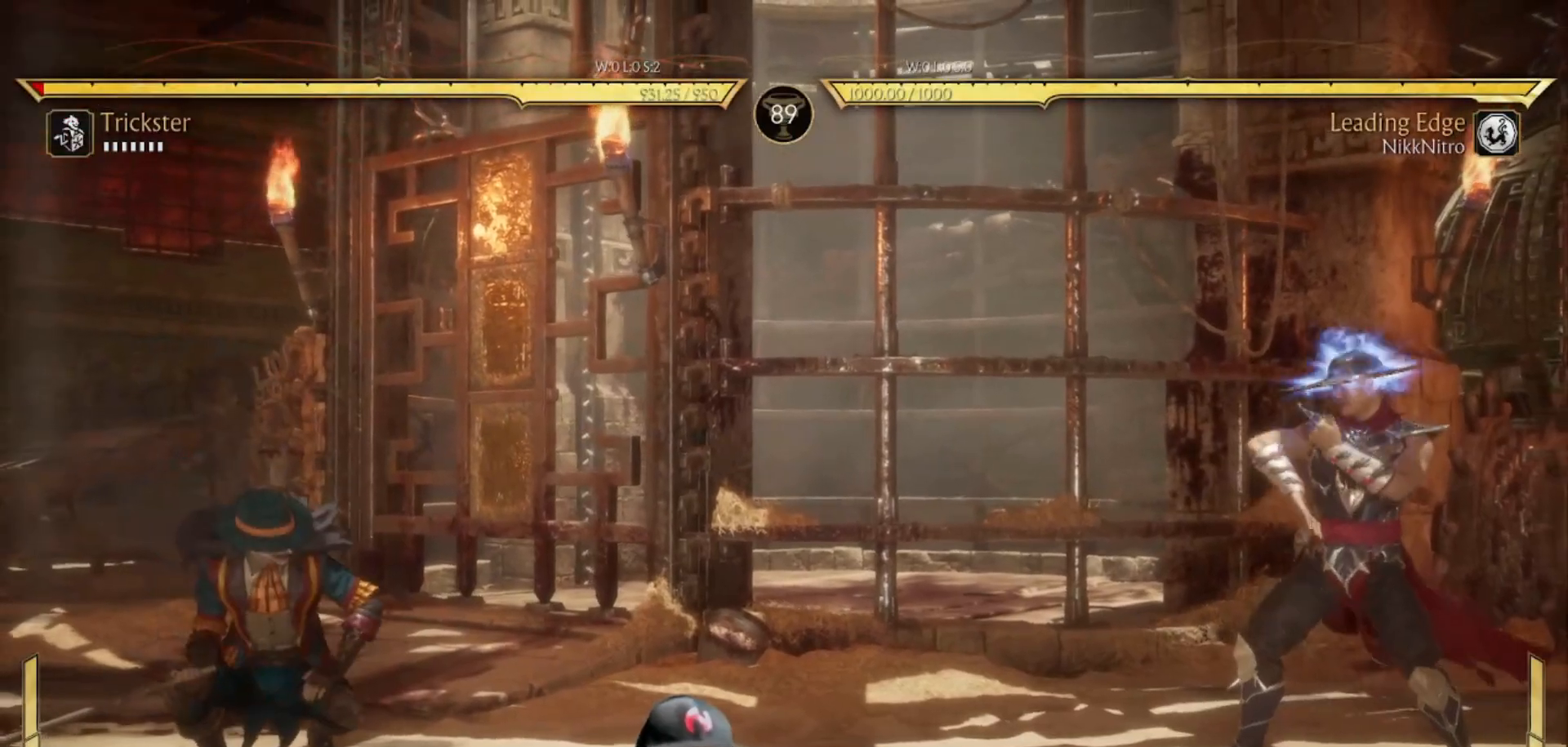
{"buttons": [], "events": [[167, "DPAD_DOWN", "up"], [267, "DPAD_DOWN", "down"], [350, "DPAD_DOWN", "up"], [417, "DPAD_UP", "down"], [450, "DPAD_UP", "up"]]}
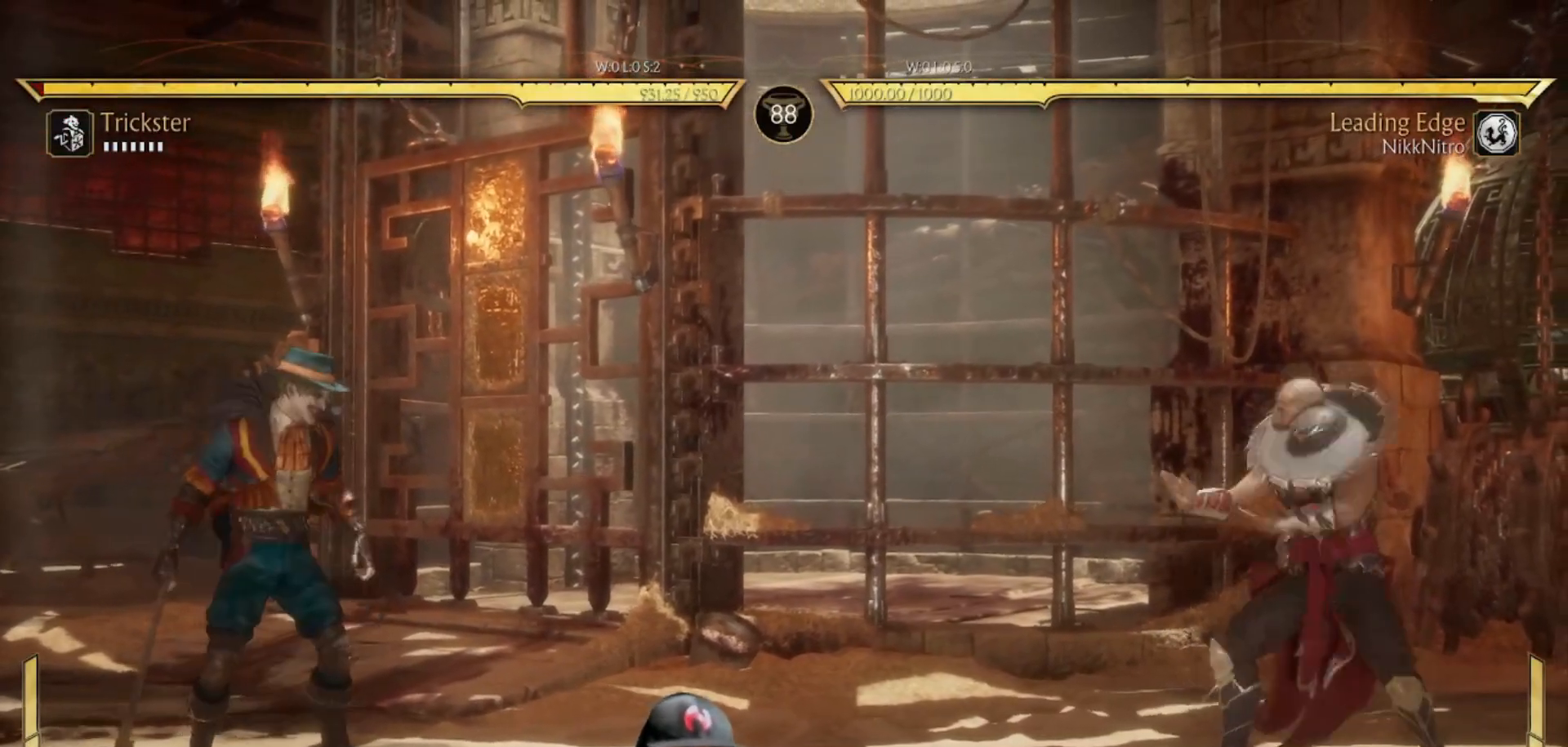
{"buttons": [], "events": [[33, "TRIANGLE", "down"], [83, "TRIANGLE", "up"], [167, "TRIANGLE", "down"], [217, "TRIANGLE", "up"], [300, "TRIANGLE", "down"], [350, "TRIANGLE", "up"], [450, "TRIANGLE", "down"], [483, "TRIANGLE", "up"]]}
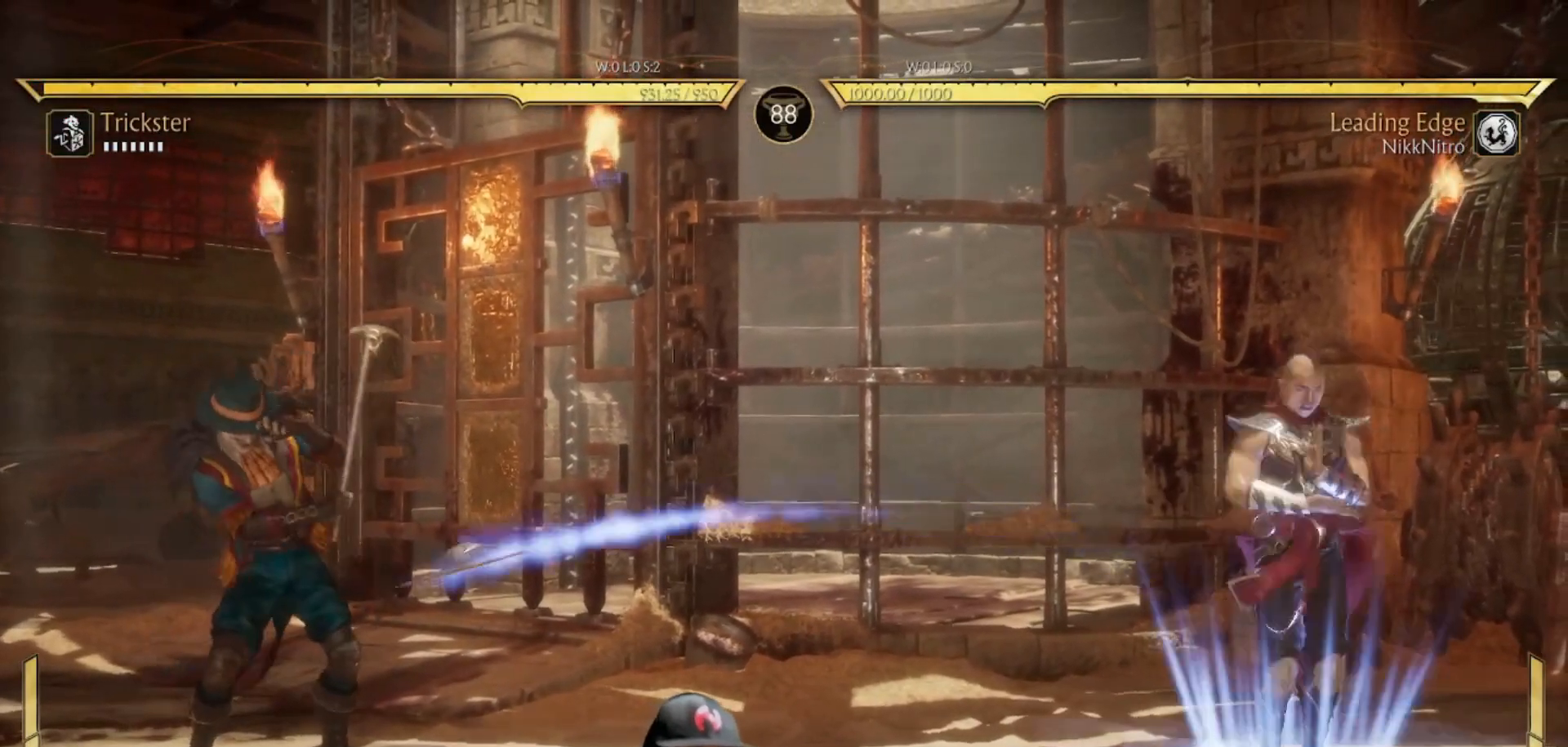
{"buttons": ["TRIANGLE"], "events": [[67, "TRIANGLE", "down"], [133, "TRIANGLE", "up"], [200, "TRIANGLE", "down"], [250, "TRIANGLE", "up"], [333, "TRIANGLE", "down"], [400, "TRIANGLE", "up"], [467, "TRIANGLE", "down"]]}
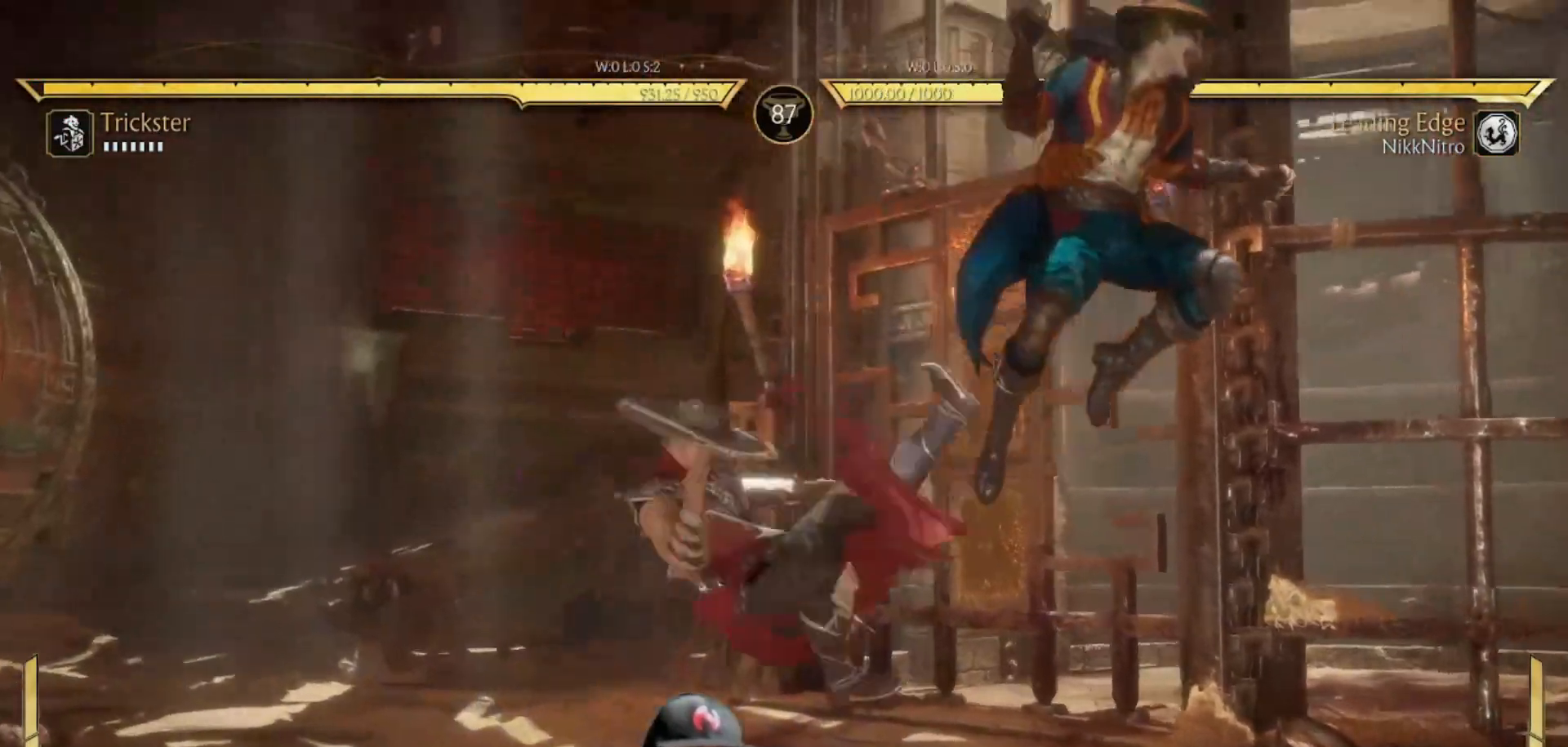
{"buttons": ["DPAD_RIGHT"], "events": [[67, "TRIANGLE", "up"], [200, "R1", "down"], [367, "R1", "up"], [417, "DPAD_RIGHT", "down"]]}
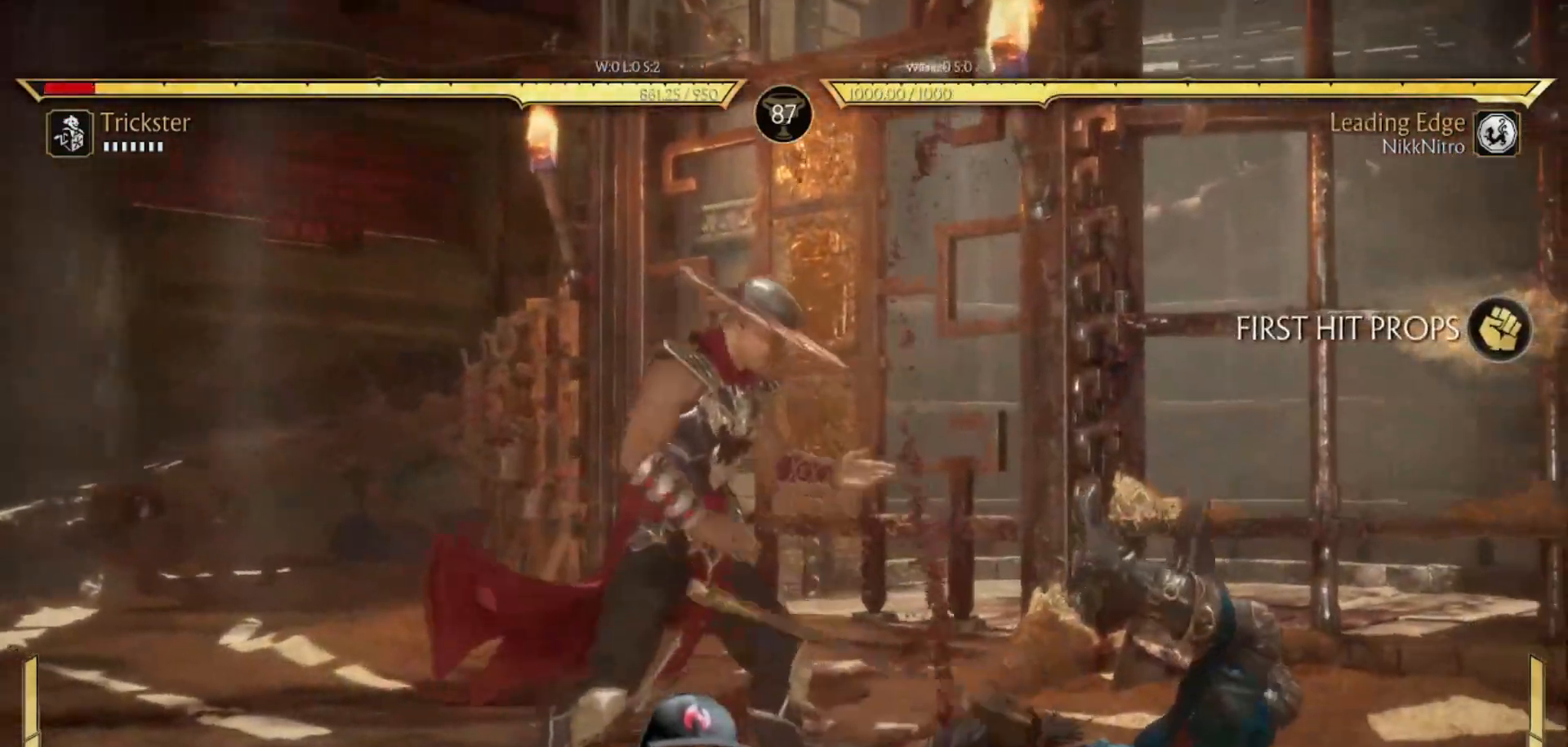
{"buttons": ["DPAD_UP"], "events": [[150, "DPAD_RIGHT", "up"], [383, "DPAD_RIGHT", "down"], [417, "DPAD_UP", "down"], [500, "DPAD_RIGHT", "up"]]}
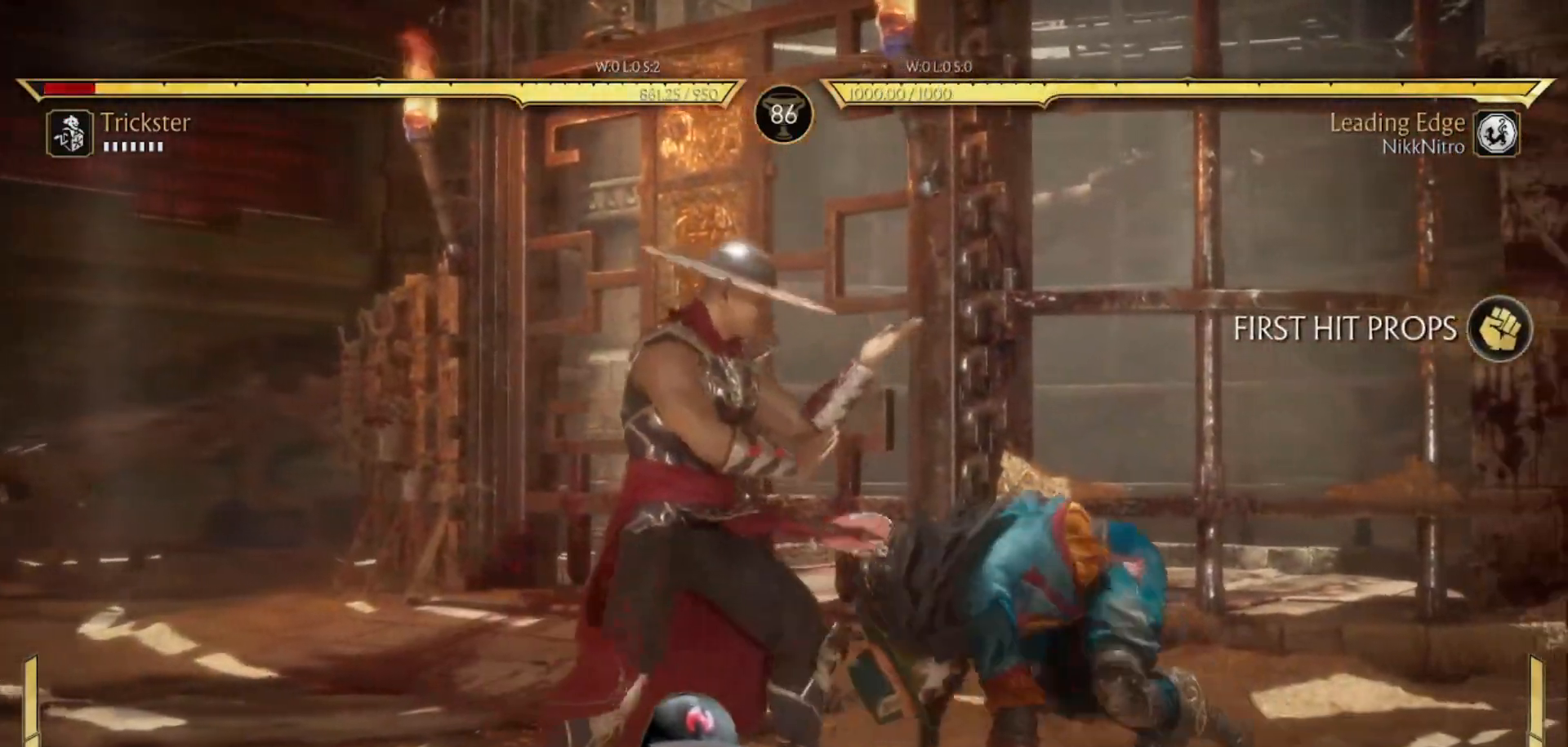
{"buttons": [], "events": [[50, "DPAD_UP", "up"], [433, "TRIANGLE", "down"], [500, "TRIANGLE", "up"]]}
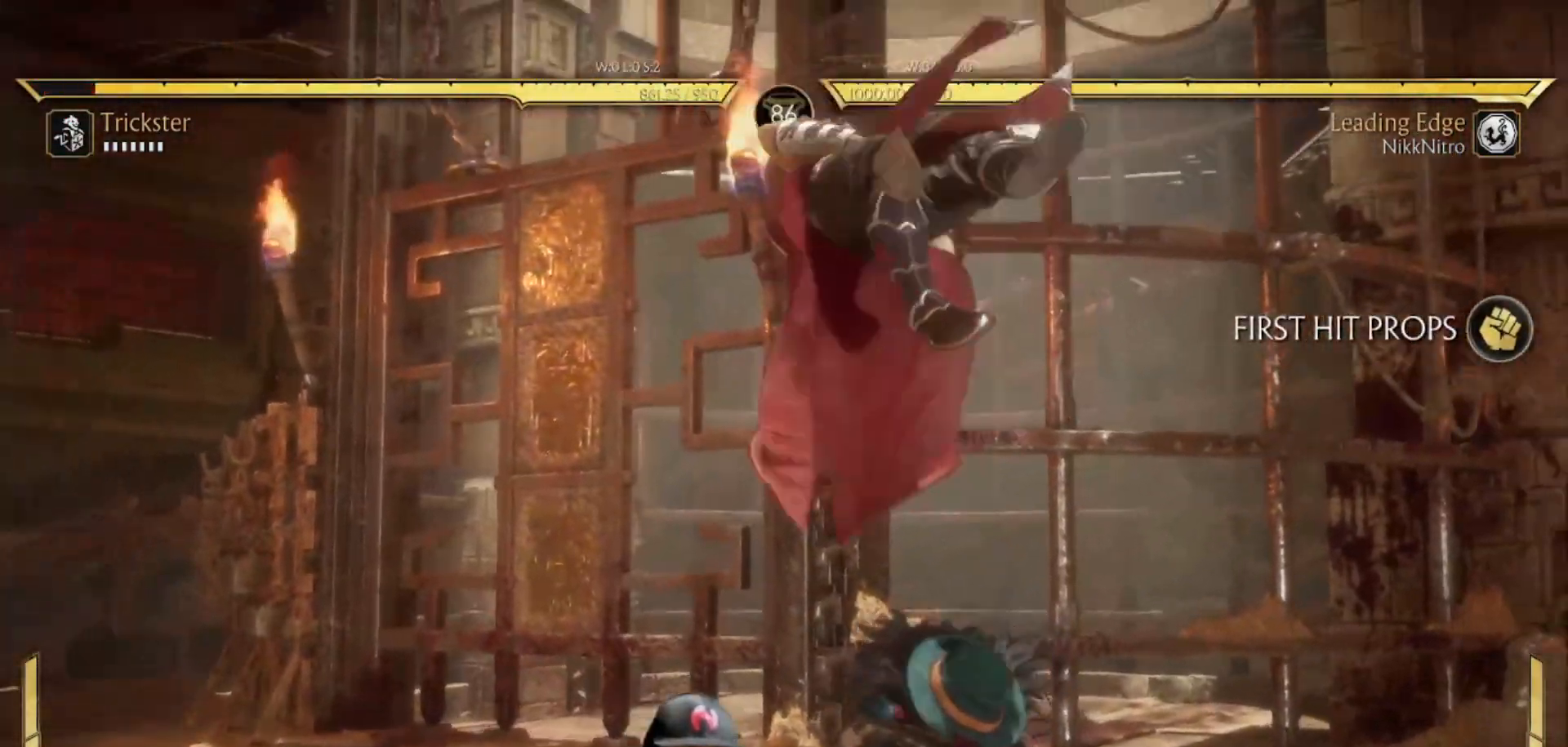
{"buttons": [], "events": [[250, "TRIANGLE", "down"], [367, "TRIANGLE", "up"], [383, "SQUARE", "down"], [467, "SQUARE", "up"]]}
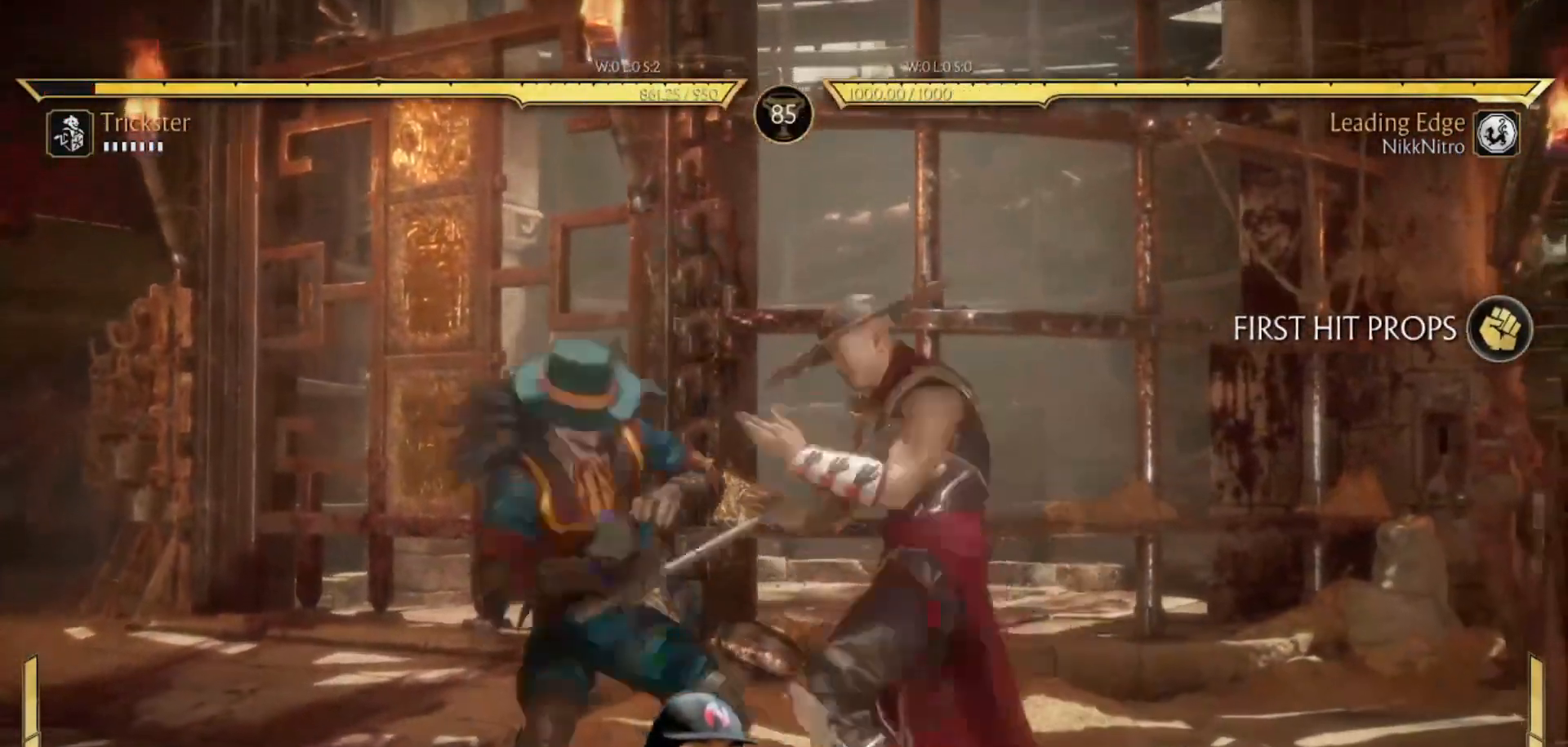
{"buttons": [], "events": [[33, "TRIANGLE", "down"], [117, "SQUARE", "down"], [133, "TRIANGLE", "up"], [200, "SQUARE", "up"], [267, "TRIANGLE", "down"], [367, "TRIANGLE", "up"]]}
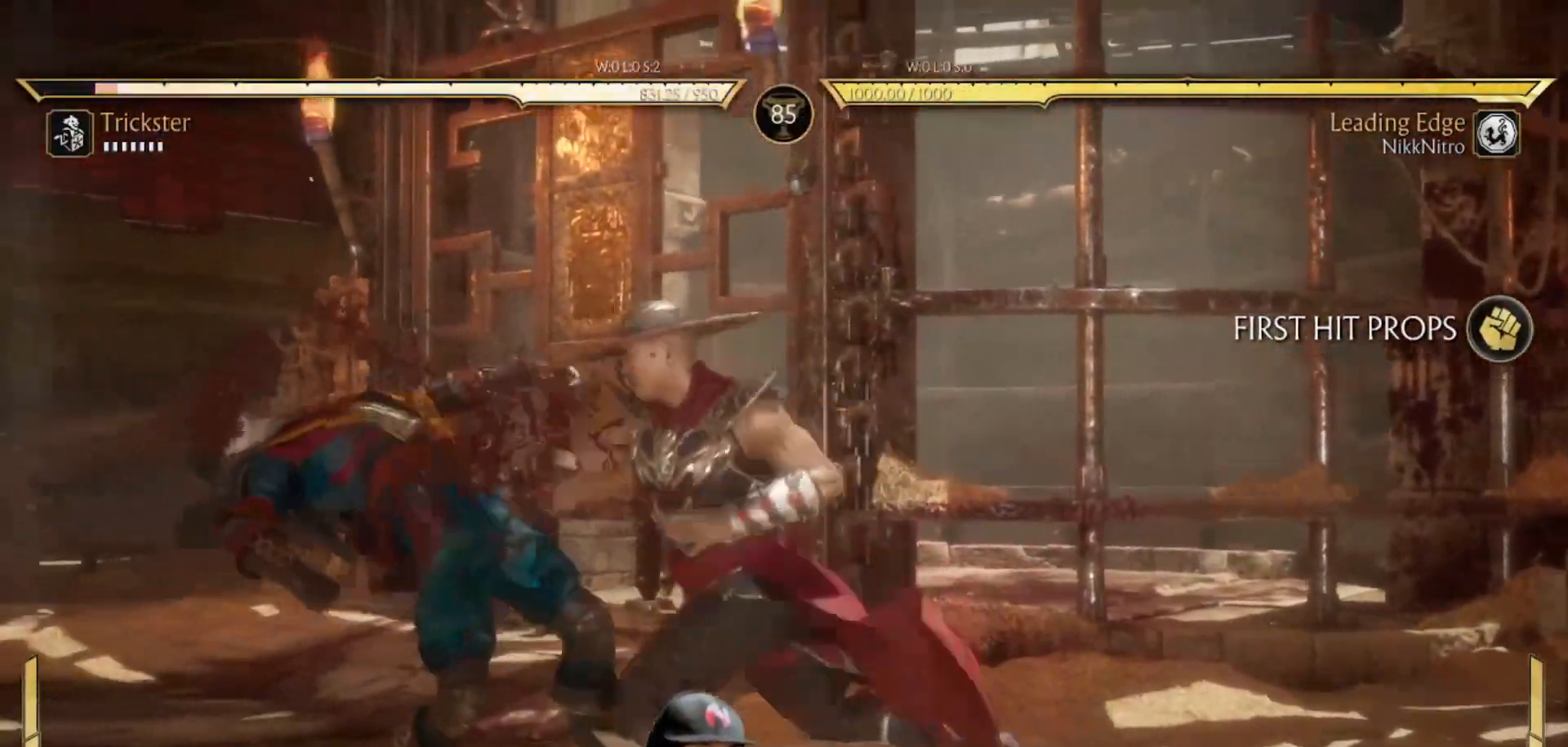
{"buttons": [], "events": []}
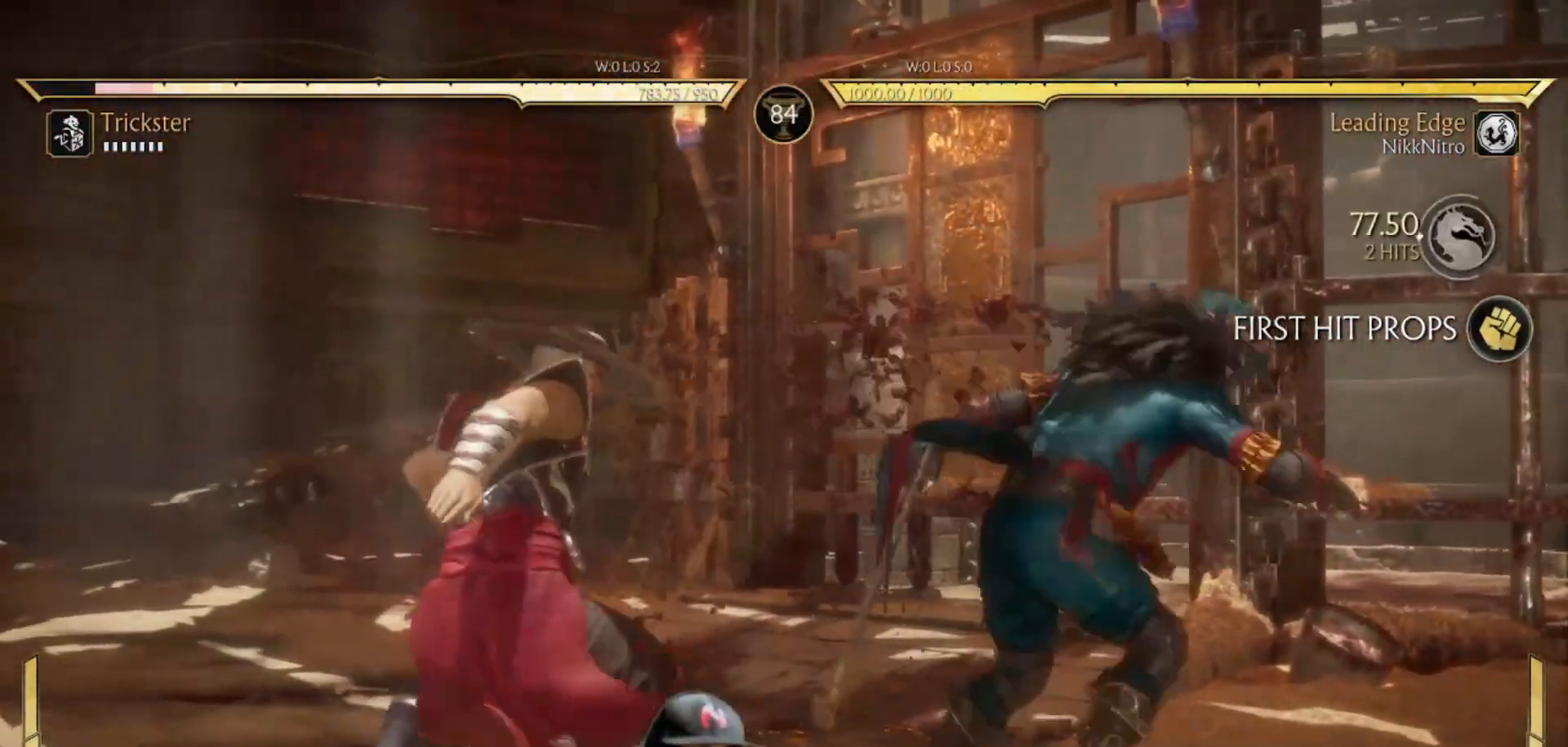
{"buttons": [], "events": [[250, "DPAD_RIGHT", "down"], [267, "DPAD_UP", "down"], [500, "DPAD_RIGHT", "up"], [500, "DPAD_UP", "up"]]}
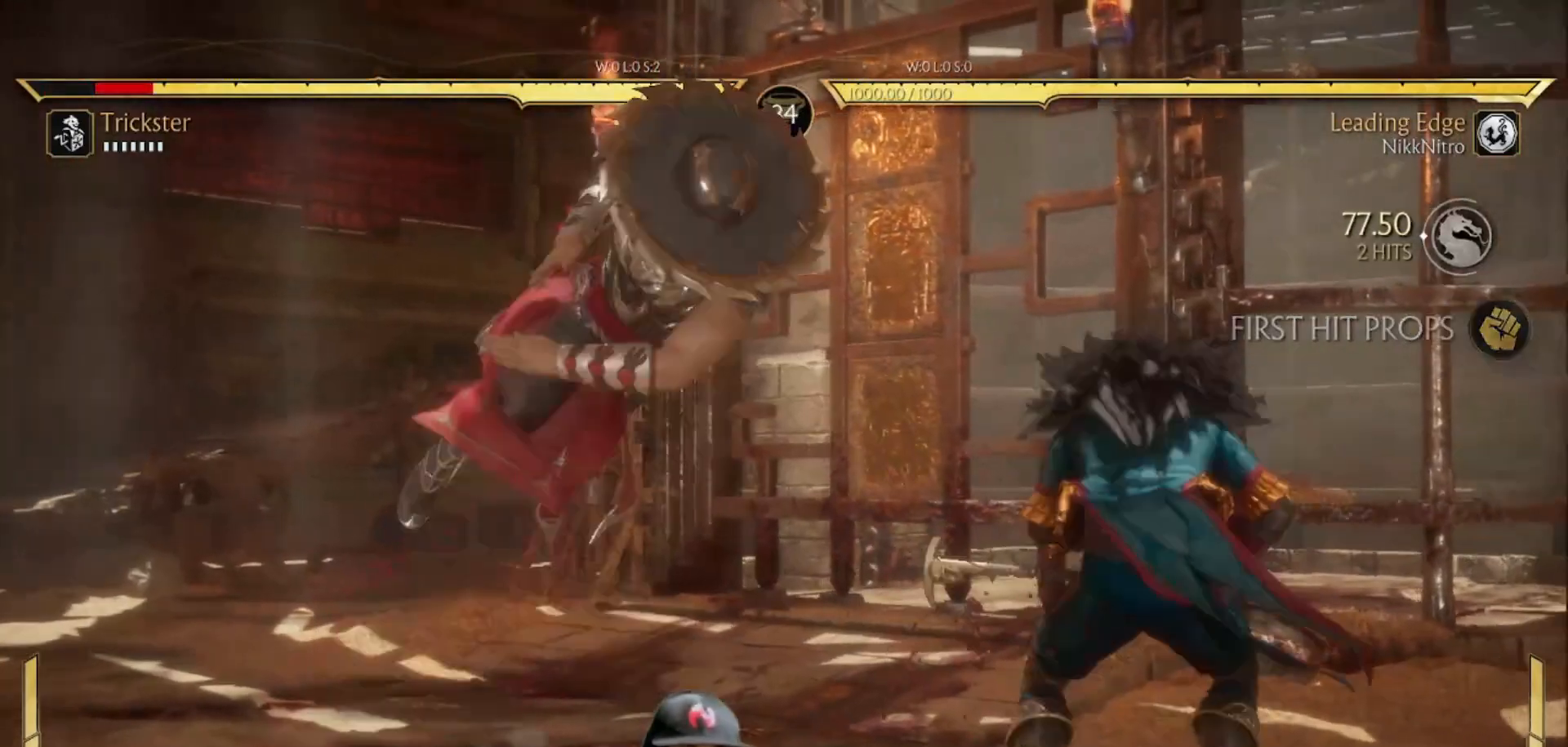
{"buttons": [], "events": [[333, "TRIANGLE", "down"], [383, "TRIANGLE", "up"]]}
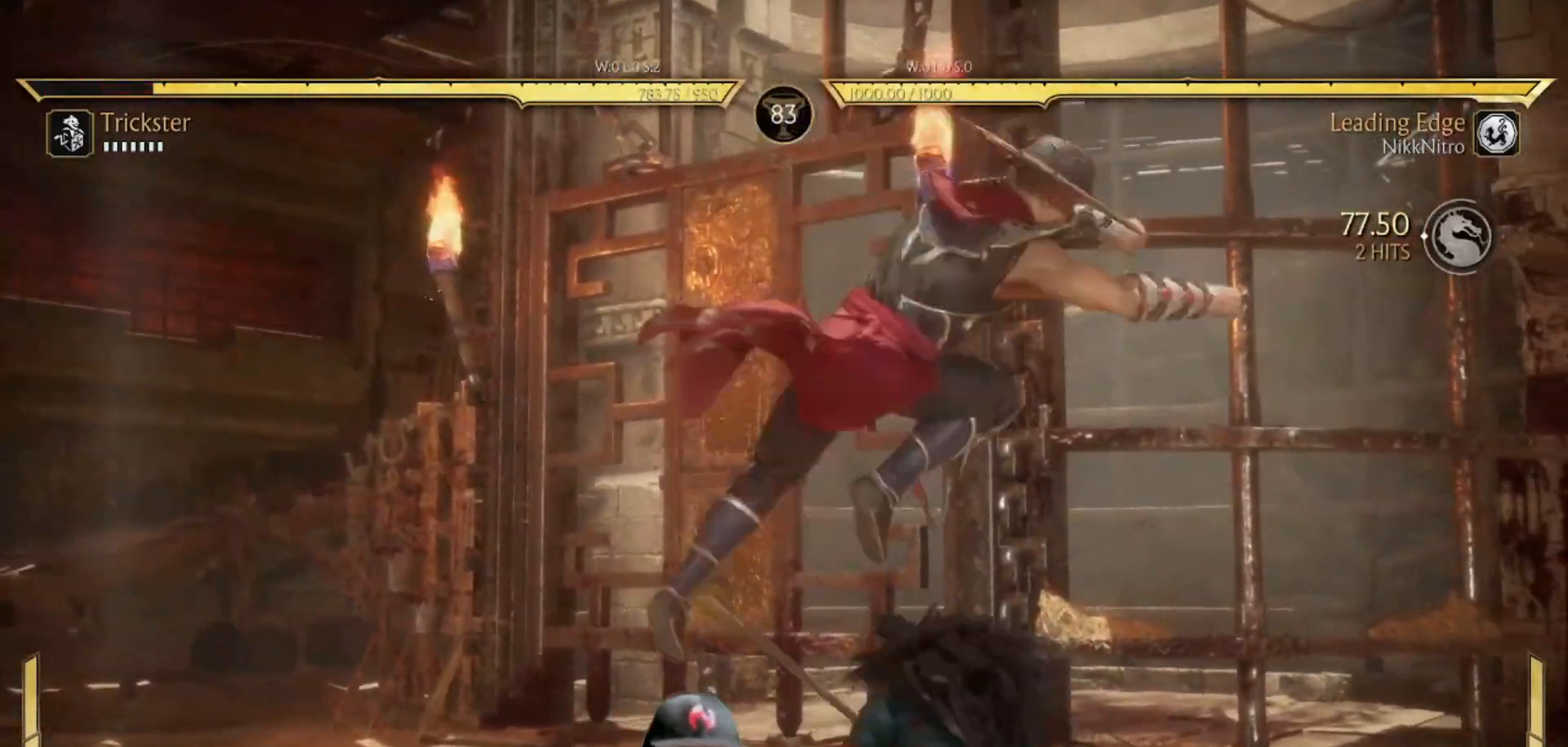
{"buttons": ["SQUARE"], "events": [[67, "TRIANGLE", "down"], [150, "TRIANGLE", "up"], [267, "SQUARE", "down"], [350, "SQUARE", "up"], [417, "TRIANGLE", "down"], [483, "TRIANGLE", "up"], [500, "SQUARE", "down"]]}